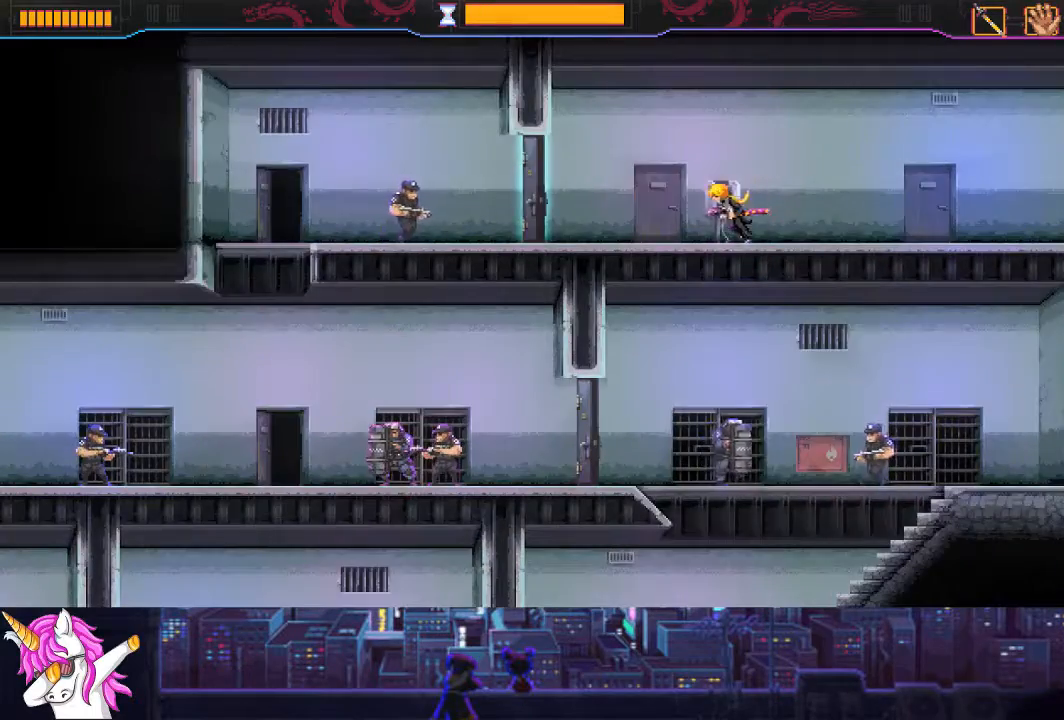
Gameplay with a controller (PlayStation layout); each line is a JSON object with the inputs held at the frame after it. "events" lists button and stick changes between this image and that frame as [ms after this image, input, new state], when the widget could be followed in between.
{"buttons": ["SQUARE", "DPAD_LEFT"], "left_stick": "center", "right_stick": "center", "events": [[506, "SQUARE", "down"]]}
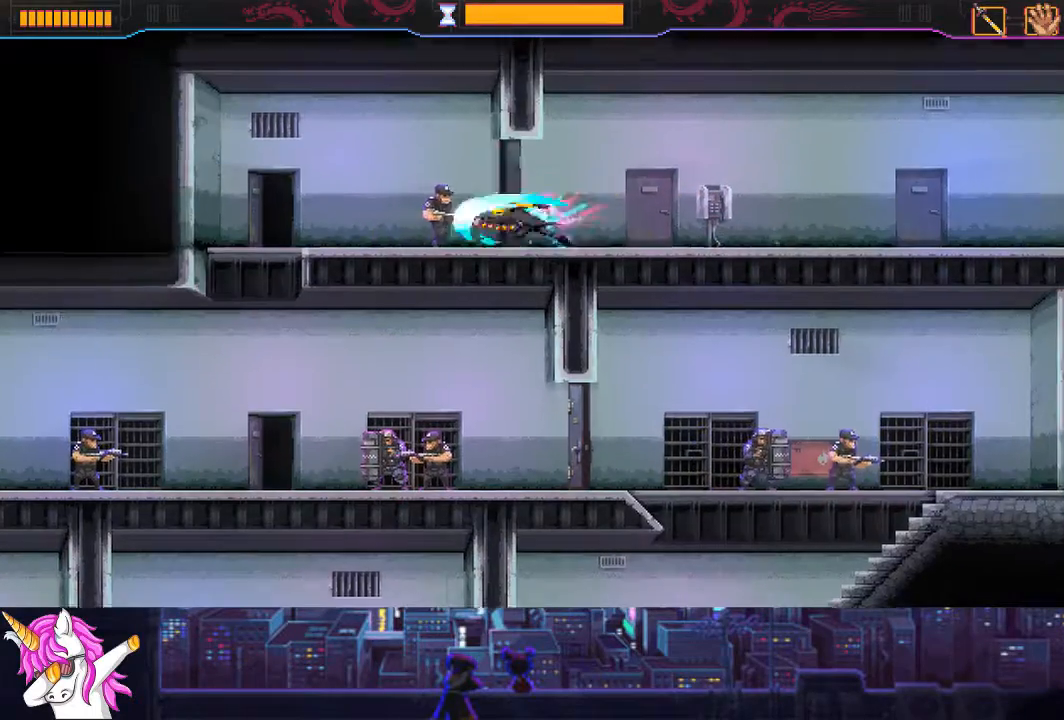
{"buttons": ["DPAD_LEFT"], "left_stick": "center", "right_stick": "center", "events": [[135, "SQUARE", "up"], [338, "CIRCLE", "down"], [473, "CIRCLE", "up"]]}
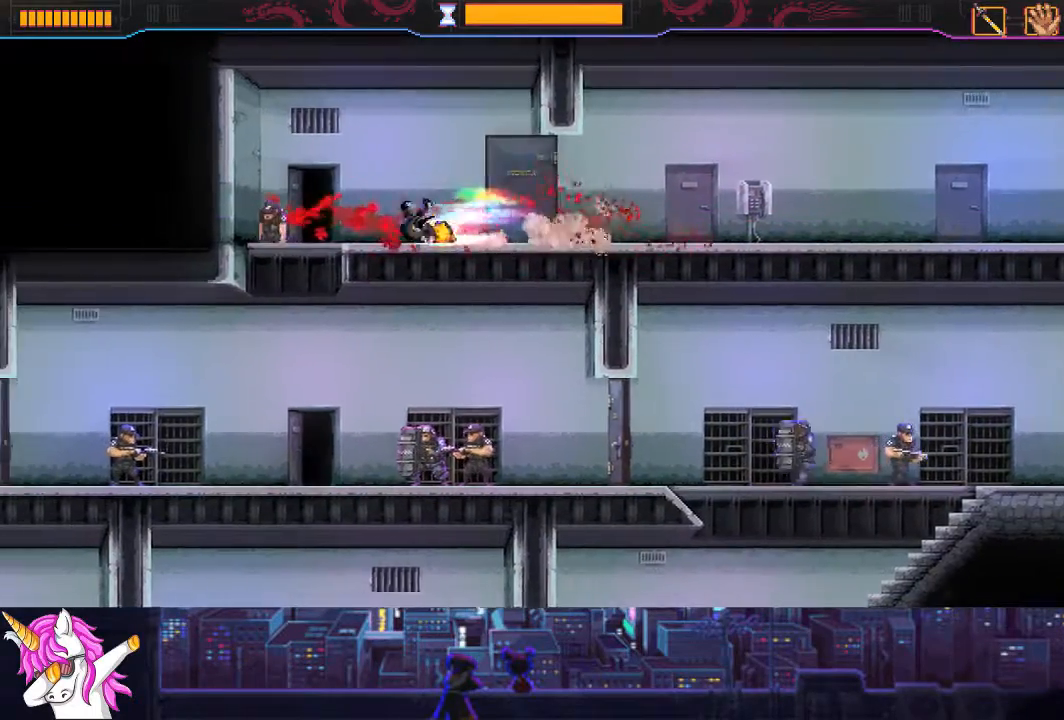
{"buttons": [], "left_stick": "center", "right_stick": "center", "events": [[169, "DPAD_LEFT", "up"], [287, "DPAD_DOWN", "down"], [371, "SQUARE", "down"], [439, "SQUARE", "up"], [456, "DPAD_DOWN", "up"]]}
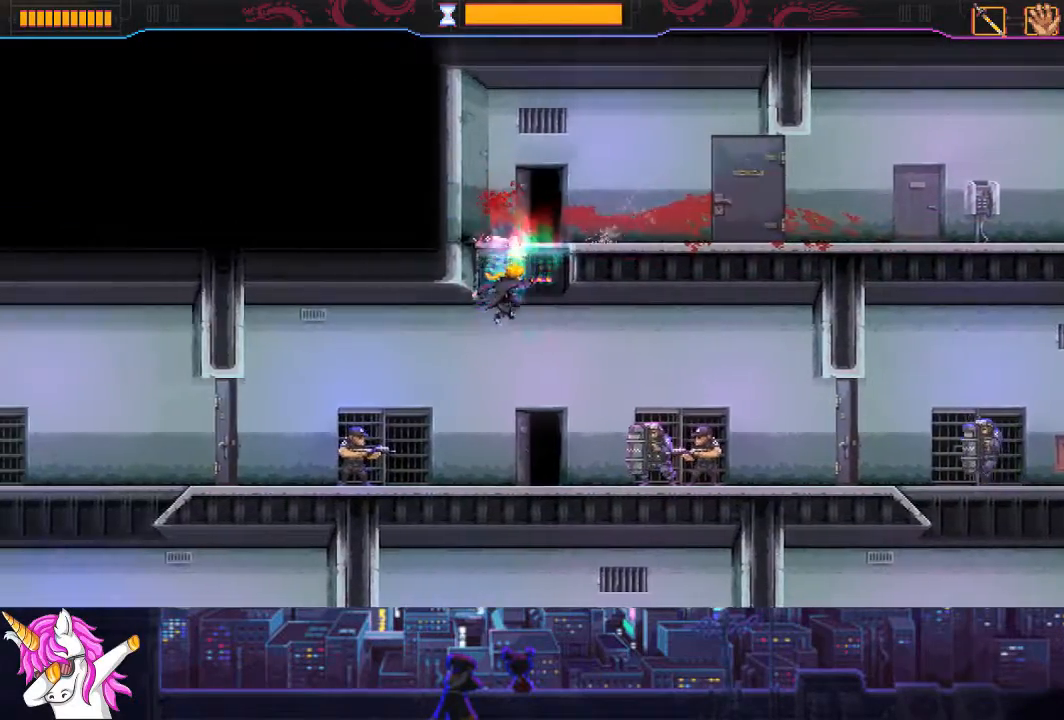
{"buttons": ["DPAD_RIGHT"], "left_stick": "center", "right_stick": "center", "events": [[119, "DPAD_LEFT", "down"], [372, "SQUARE", "down"], [439, "DPAD_LEFT", "up"], [456, "SQUARE", "up"], [507, "DPAD_RIGHT", "down"]]}
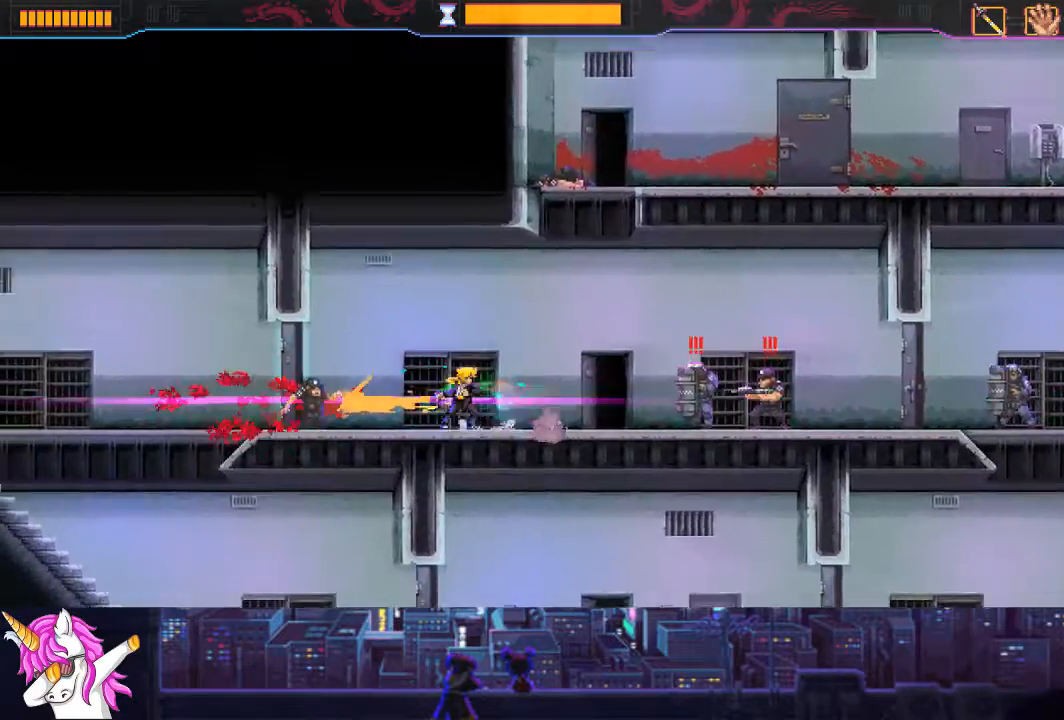
{"buttons": ["R1", "DPAD_RIGHT"], "left_stick": "center", "right_stick": "center", "events": [[67, "R1", "down"]]}
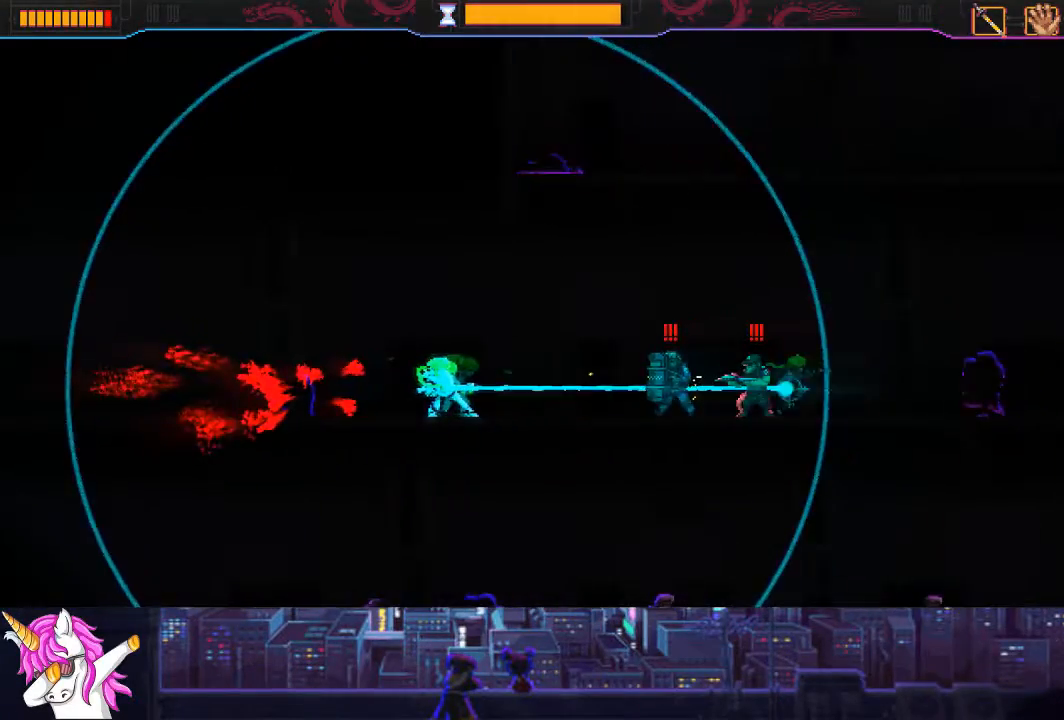
{"buttons": [], "left_stick": "center", "right_stick": "center", "events": [[168, "R1", "up"], [304, "DPAD_RIGHT", "up"]]}
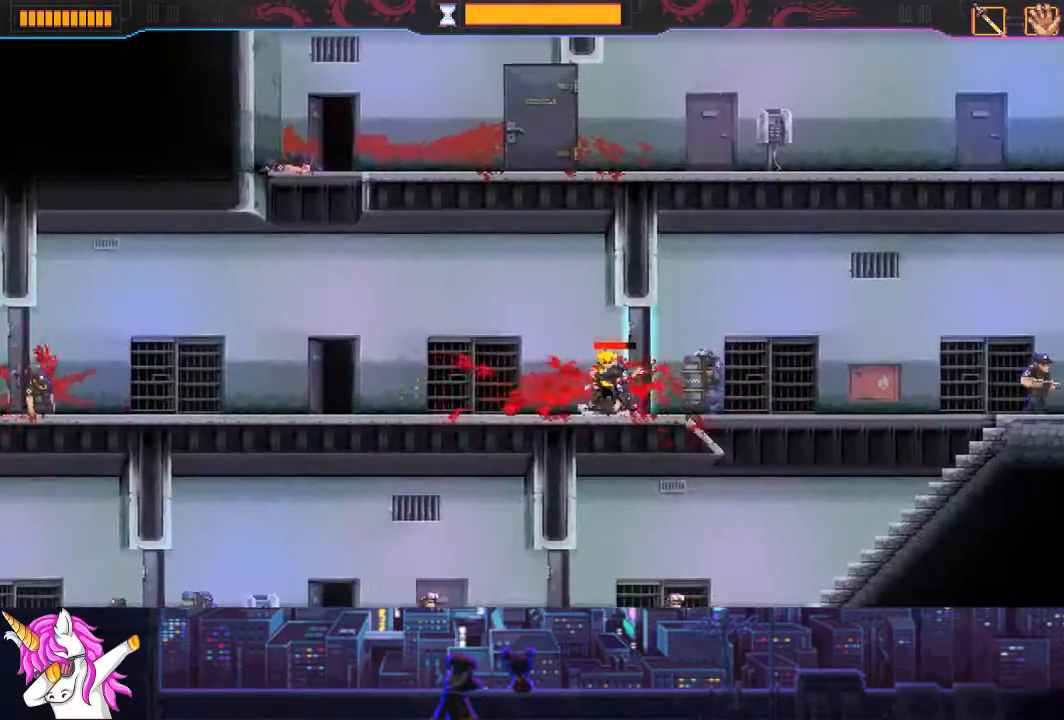
{"buttons": [], "left_stick": "center", "right_stick": "center", "events": []}
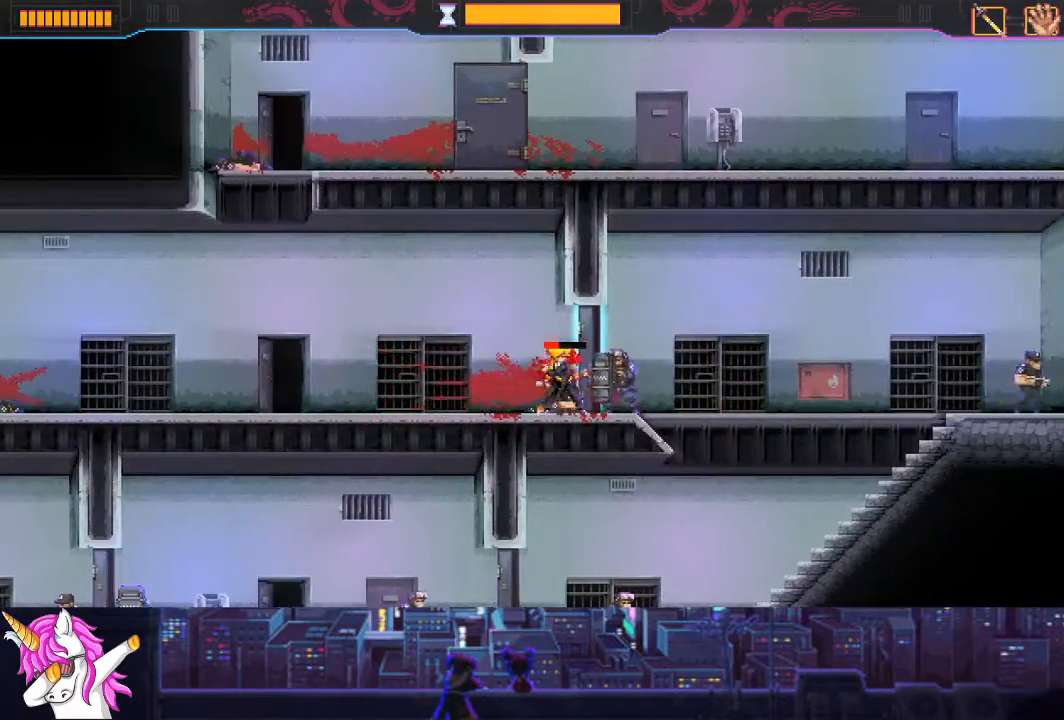
{"buttons": ["DPAD_RIGHT"], "left_stick": "center", "right_stick": "center", "events": [[34, "DPAD_RIGHT", "down"]]}
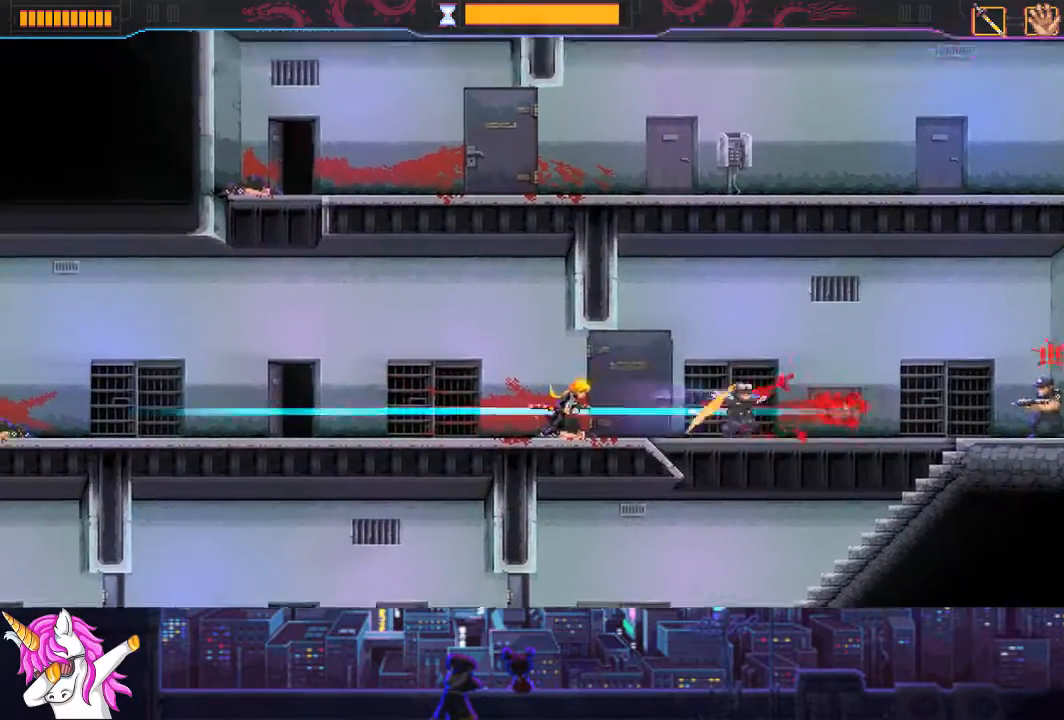
{"buttons": ["R1", "DPAD_RIGHT"], "left_stick": "center", "right_stick": "center", "events": [[220, "R1", "down"]]}
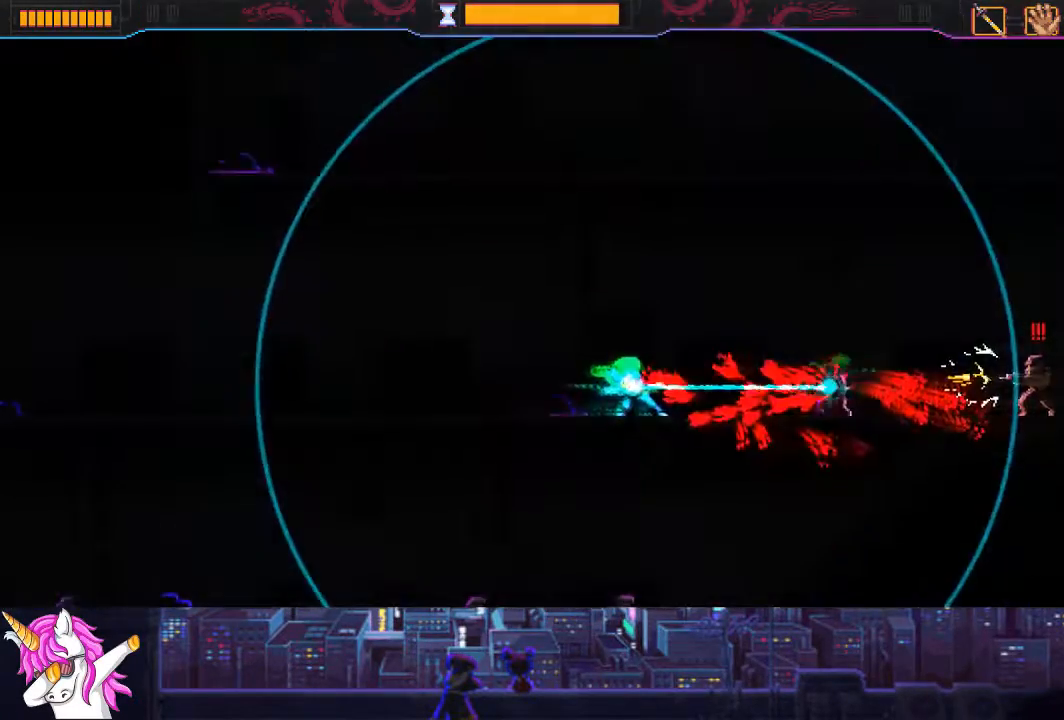
{"buttons": ["DPAD_RIGHT"], "left_stick": "center", "right_stick": "center", "events": [[473, "R1", "up"]]}
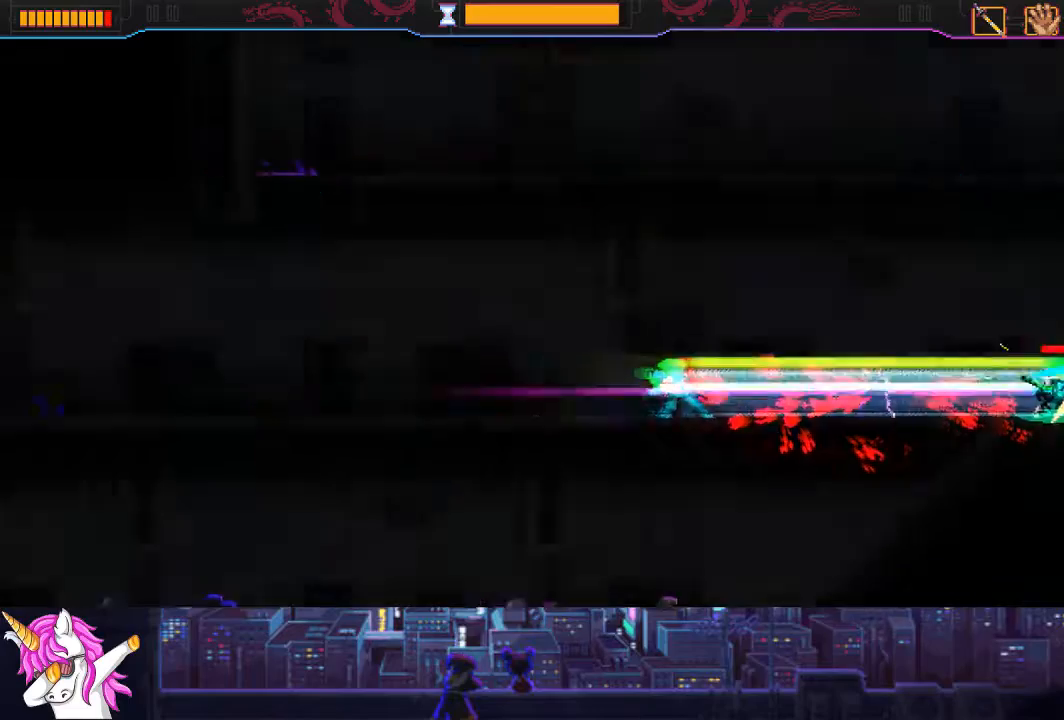
{"buttons": [], "left_stick": "center", "right_stick": "center", "events": [[337, "DPAD_RIGHT", "up"]]}
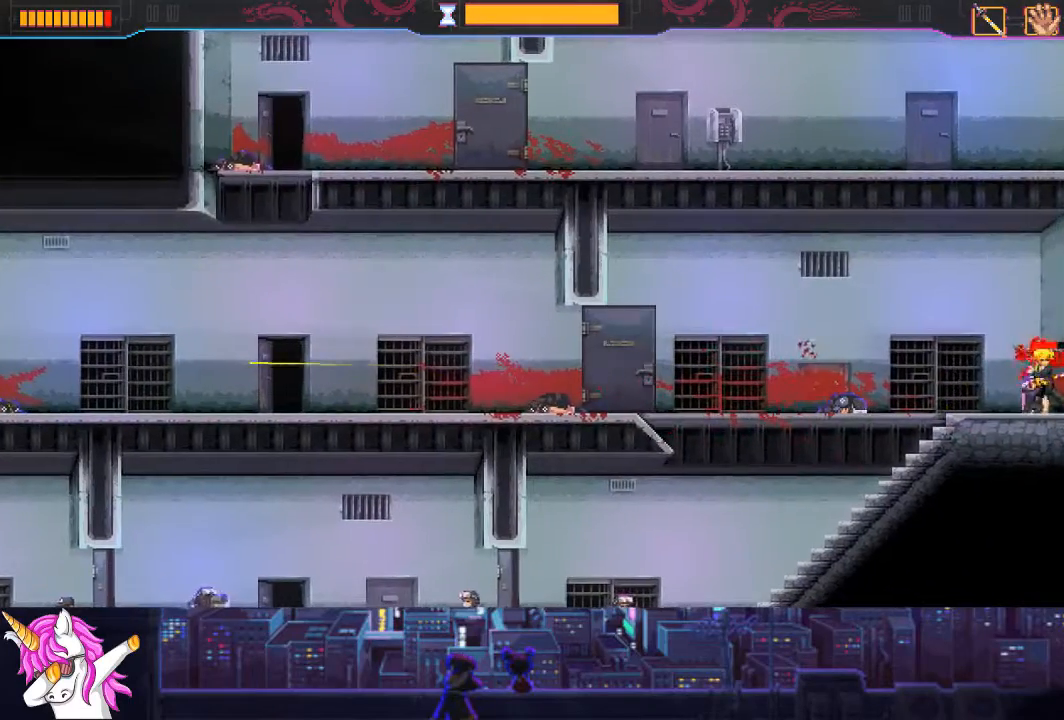
{"buttons": ["DPAD_LEFT"], "left_stick": "center", "right_stick": "center", "events": [[34, "DPAD_LEFT", "down"]]}
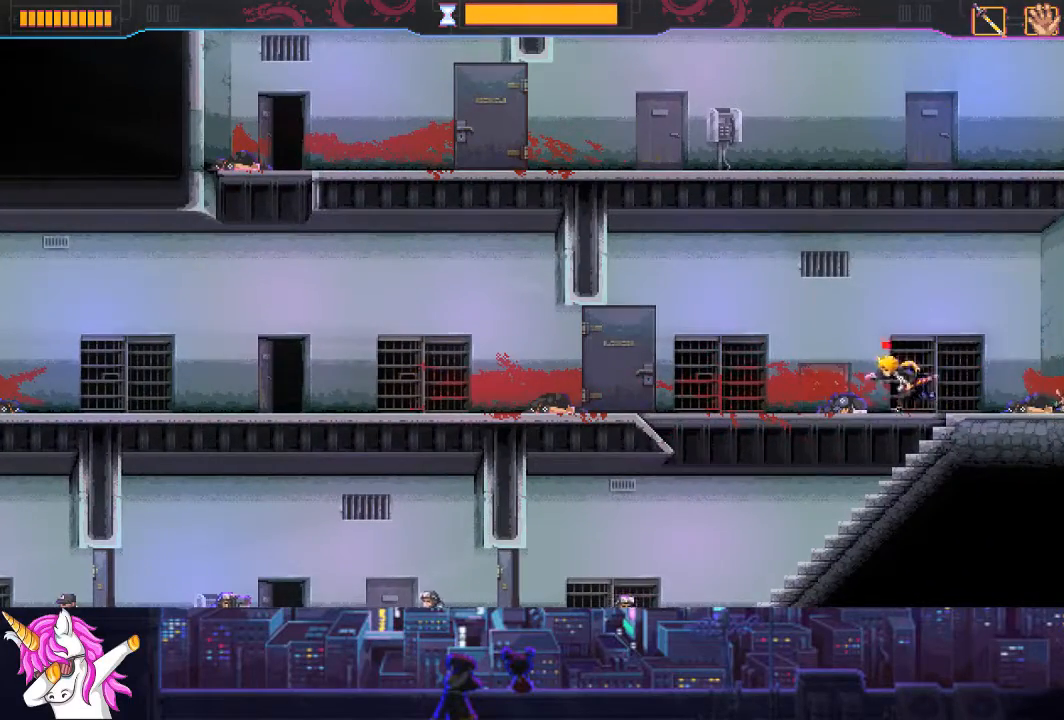
{"buttons": ["CIRCLE", "DPAD_LEFT"], "left_stick": "center", "right_stick": "center", "events": [[33, "CIRCLE", "down"], [152, "CIRCLE", "up"], [422, "CIRCLE", "down"]]}
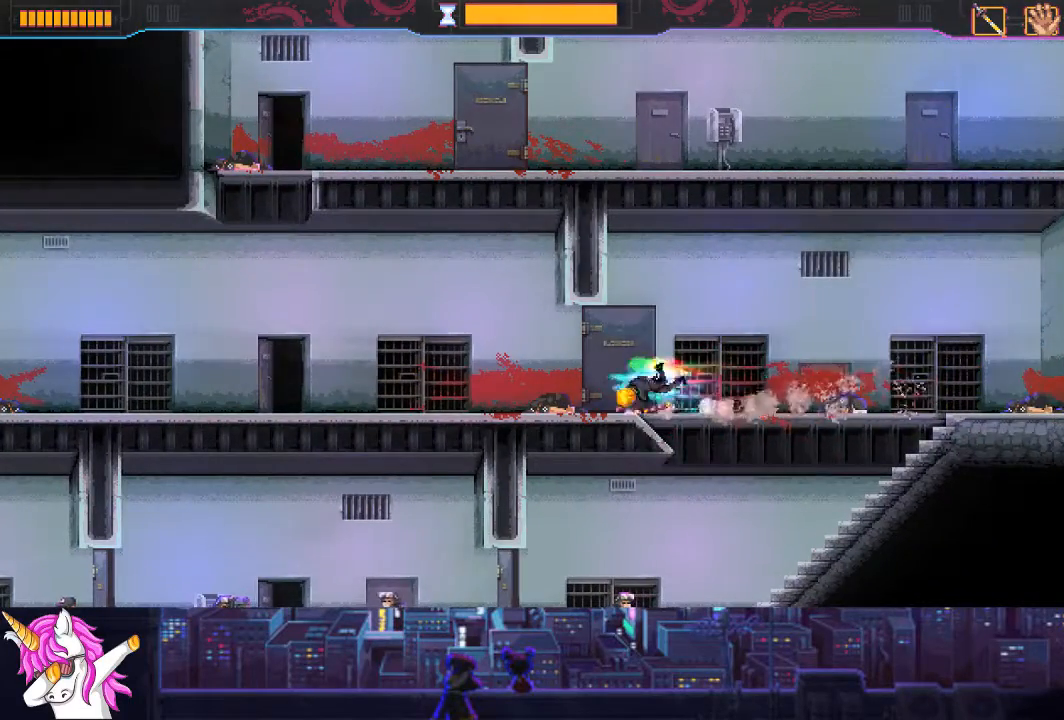
{"buttons": ["DPAD_LEFT"], "left_stick": "center", "right_stick": "center", "events": [[68, "CIRCLE", "up"], [338, "CIRCLE", "down"], [507, "CIRCLE", "up"]]}
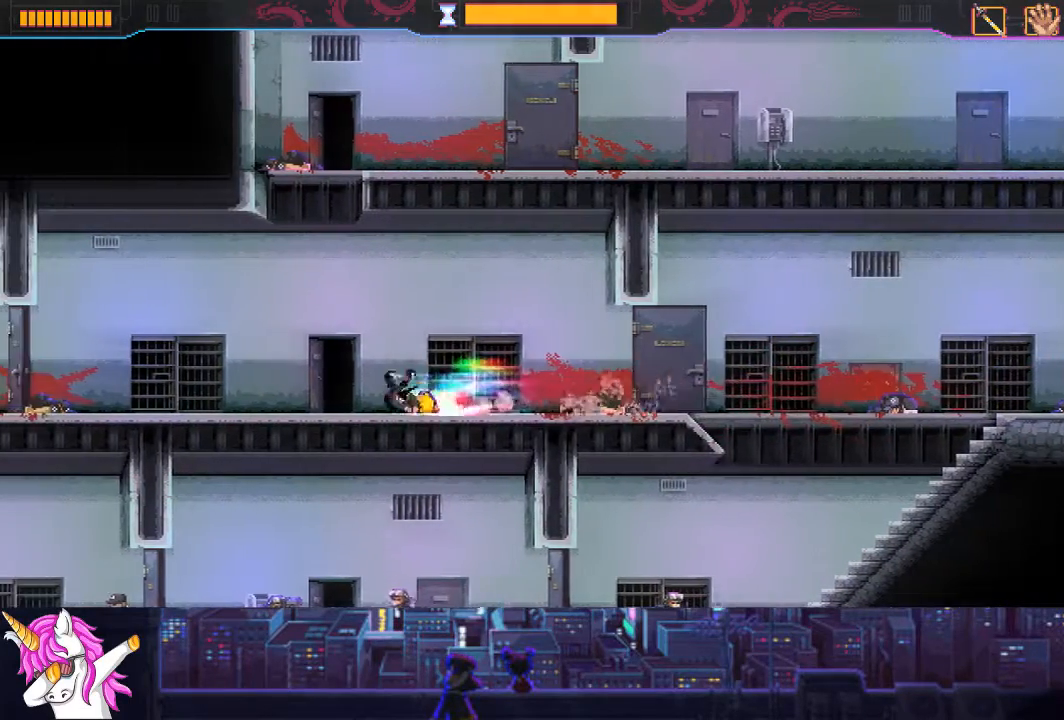
{"buttons": ["DPAD_LEFT"], "left_stick": "center", "right_stick": "center", "events": []}
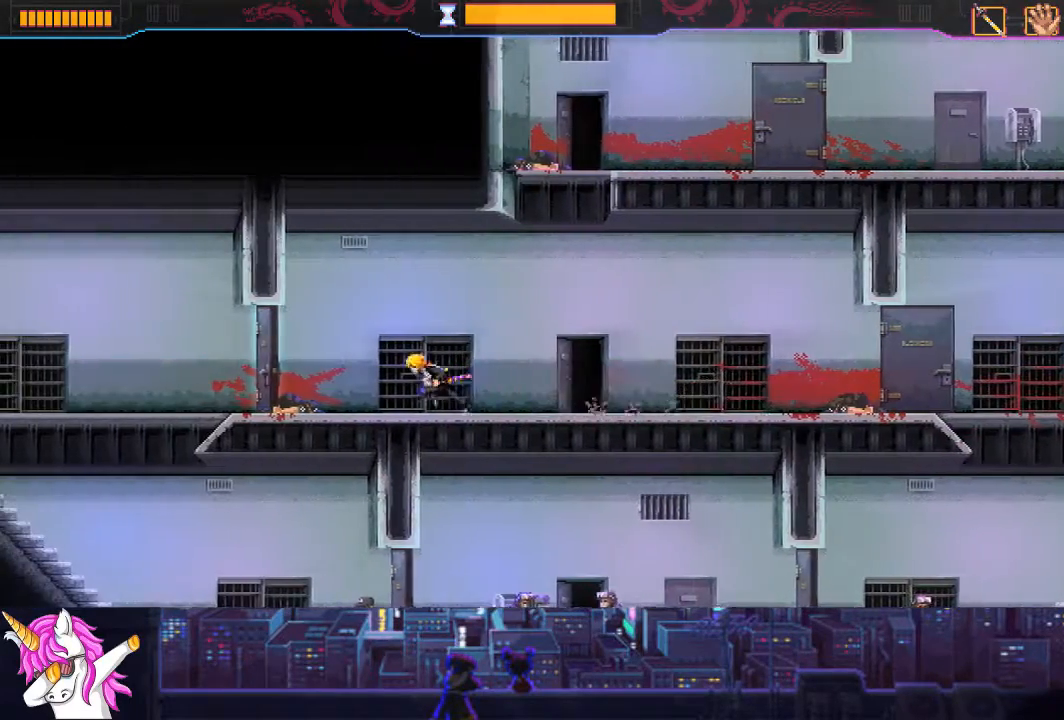
{"buttons": ["DPAD_LEFT"], "left_stick": "center", "right_stick": "center", "events": [[203, "SQUARE", "down"], [372, "SQUARE", "up"]]}
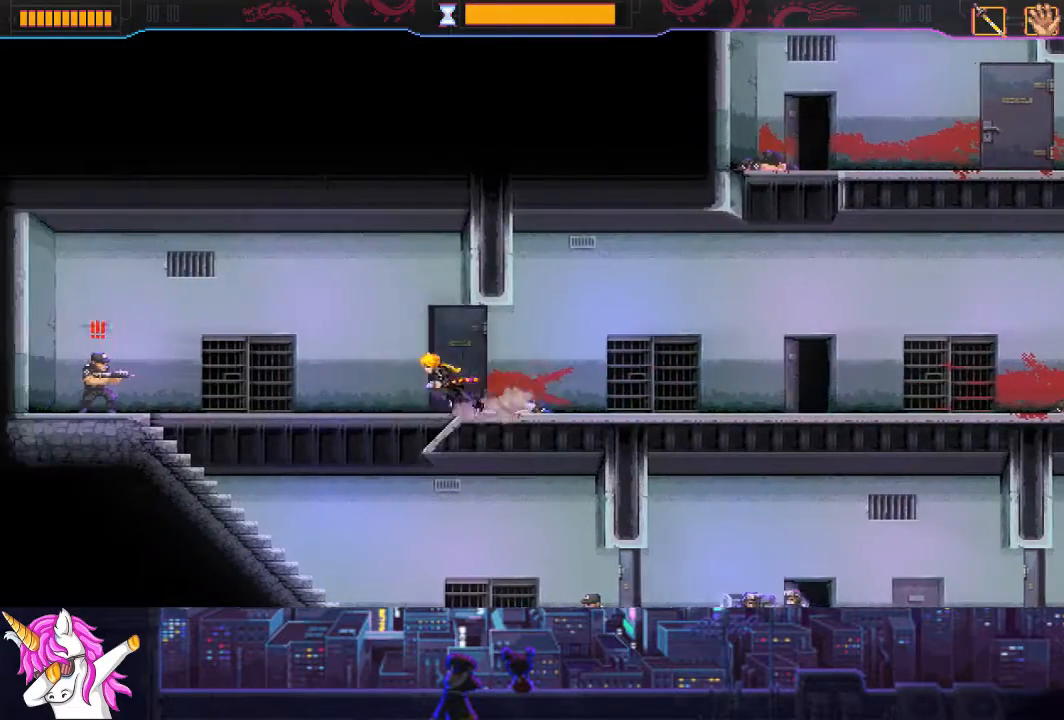
{"buttons": ["DPAD_LEFT"], "left_stick": "center", "right_stick": "center", "events": [[219, "CIRCLE", "down"], [355, "CIRCLE", "up"]]}
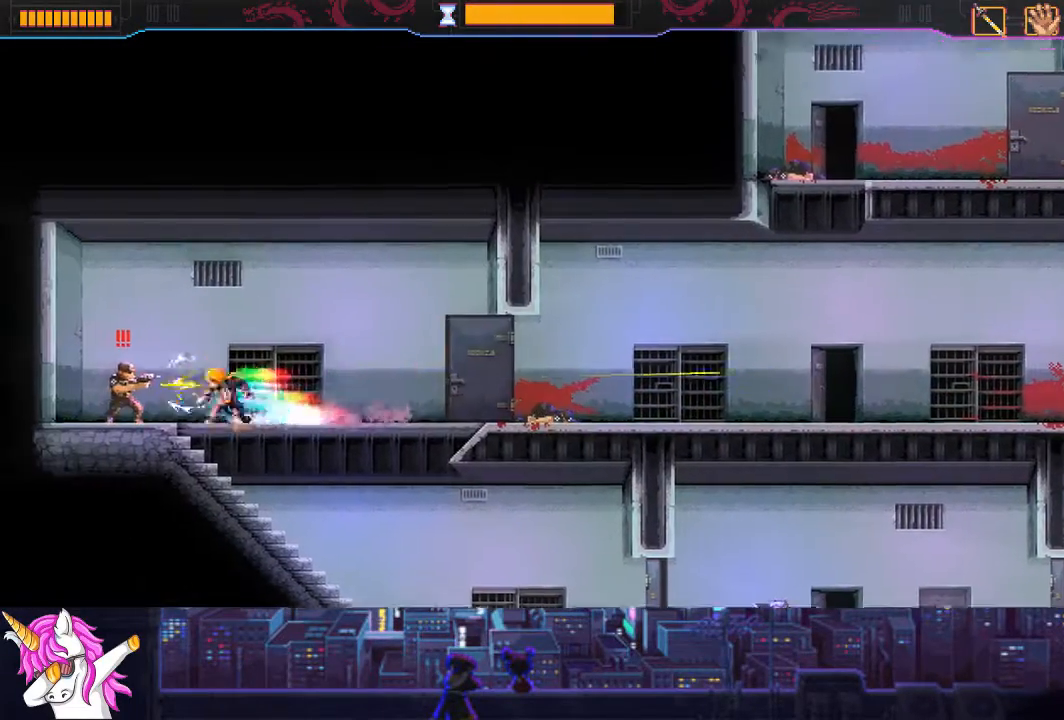
{"buttons": [], "left_stick": "center", "right_stick": "center", "events": [[34, "SQUARE", "down"], [186, "SQUARE", "up"], [439, "DPAD_LEFT", "up"]]}
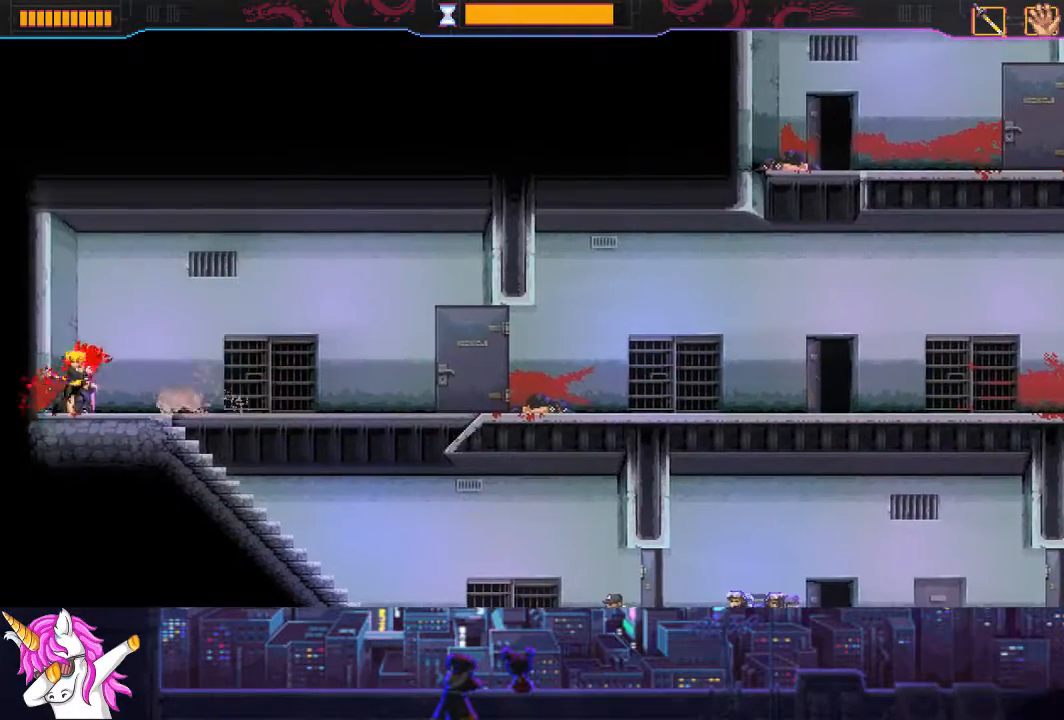
{"buttons": ["DPAD_DOWN", "DPAD_RIGHT"], "left_stick": "center", "right_stick": "center", "events": [[34, "DPAD_RIGHT", "down"], [338, "DPAD_DOWN", "down"]]}
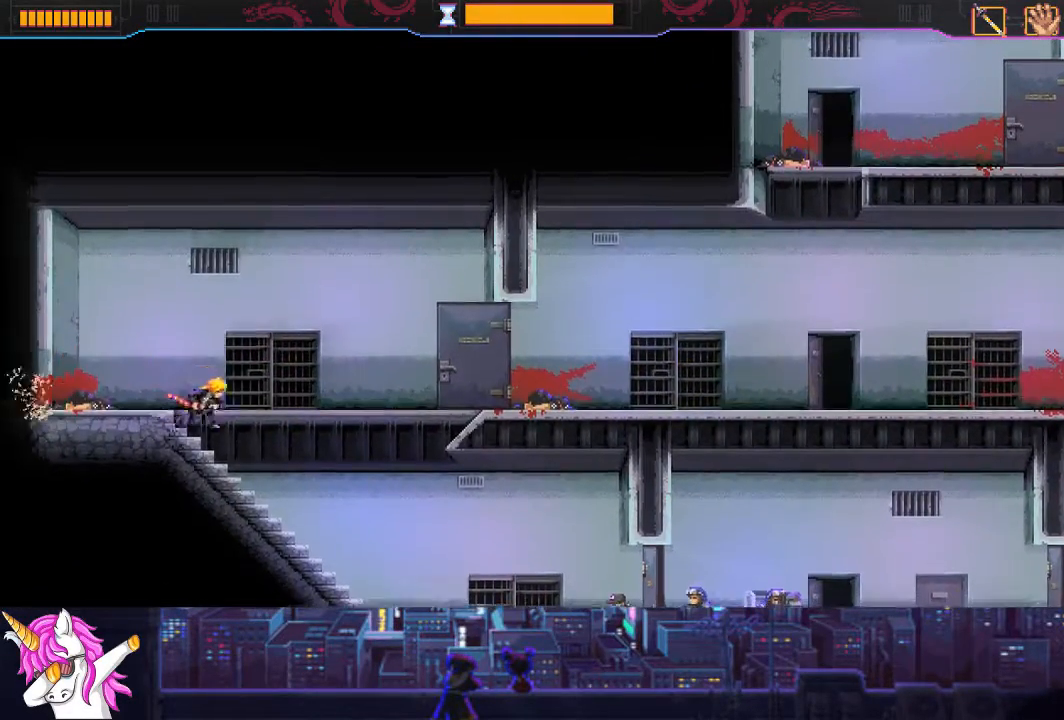
{"buttons": ["DPAD_DOWN", "DPAD_RIGHT"], "left_stick": "center", "right_stick": "center", "events": [[118, "DPAD_DOWN", "up"], [422, "DPAD_DOWN", "down"]]}
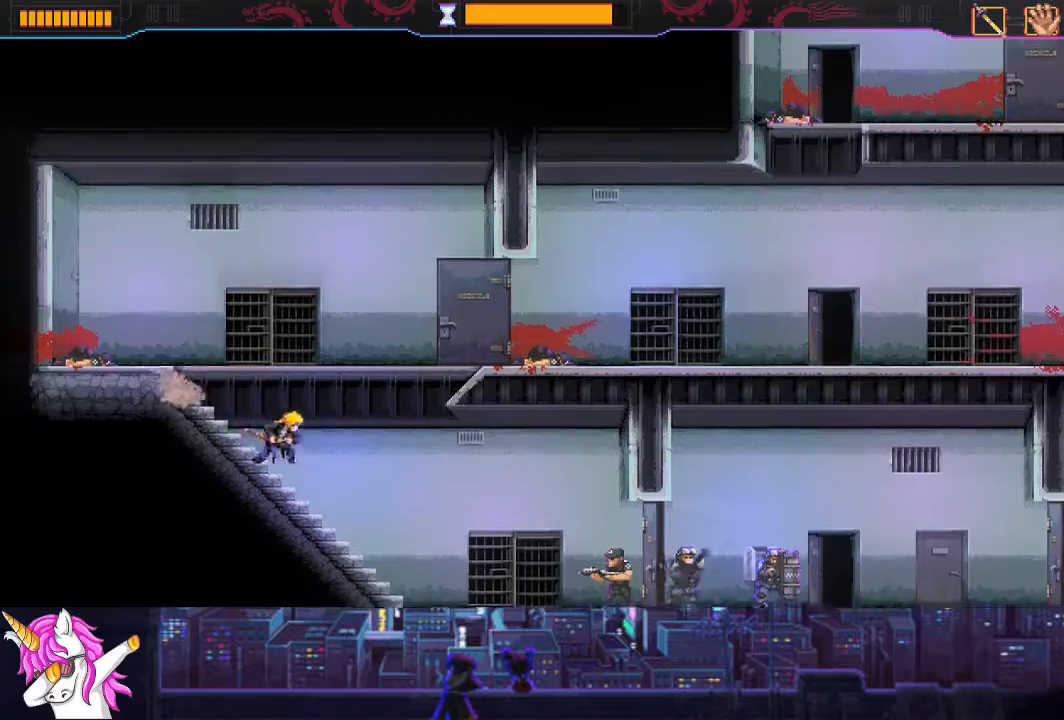
{"buttons": ["R1", "DPAD_RIGHT"], "left_stick": "center", "right_stick": "center", "events": [[85, "DPAD_DOWN", "up"], [254, "R1", "down"]]}
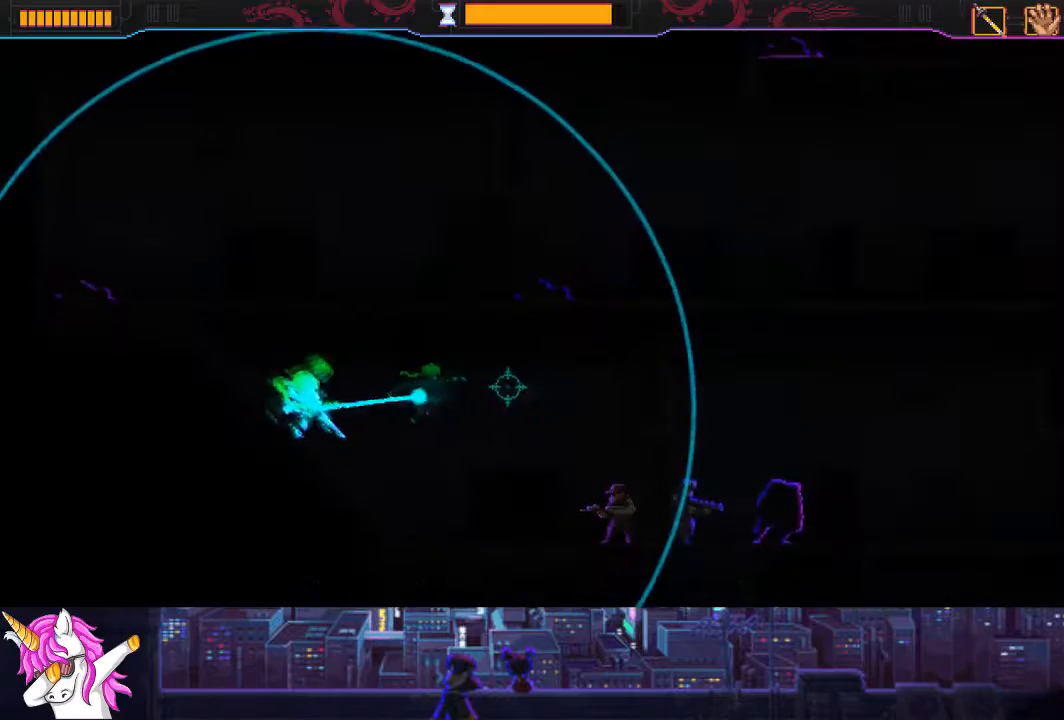
{"buttons": ["R1"], "left_stick": "center", "right_stick": "center", "events": [[202, "DPAD_DOWN", "down"], [506, "DPAD_DOWN", "up"], [506, "DPAD_RIGHT", "up"]]}
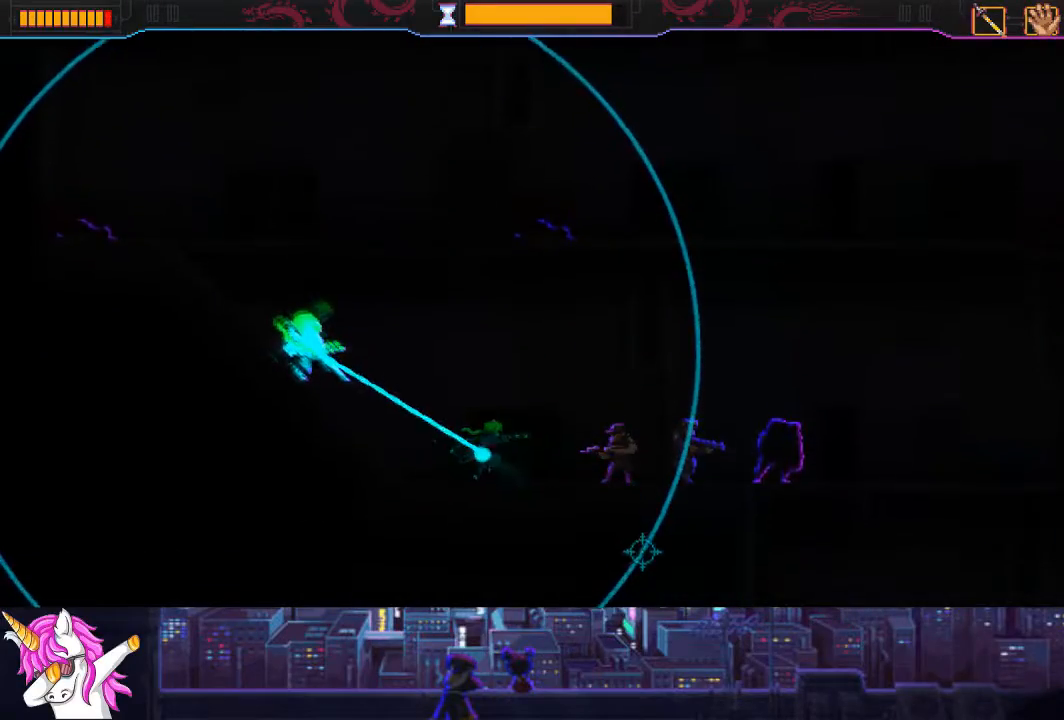
{"buttons": ["R1"], "left_stick": "center", "right_stick": "center", "events": [[304, "DPAD_UP", "down"], [473, "DPAD_UP", "up"]]}
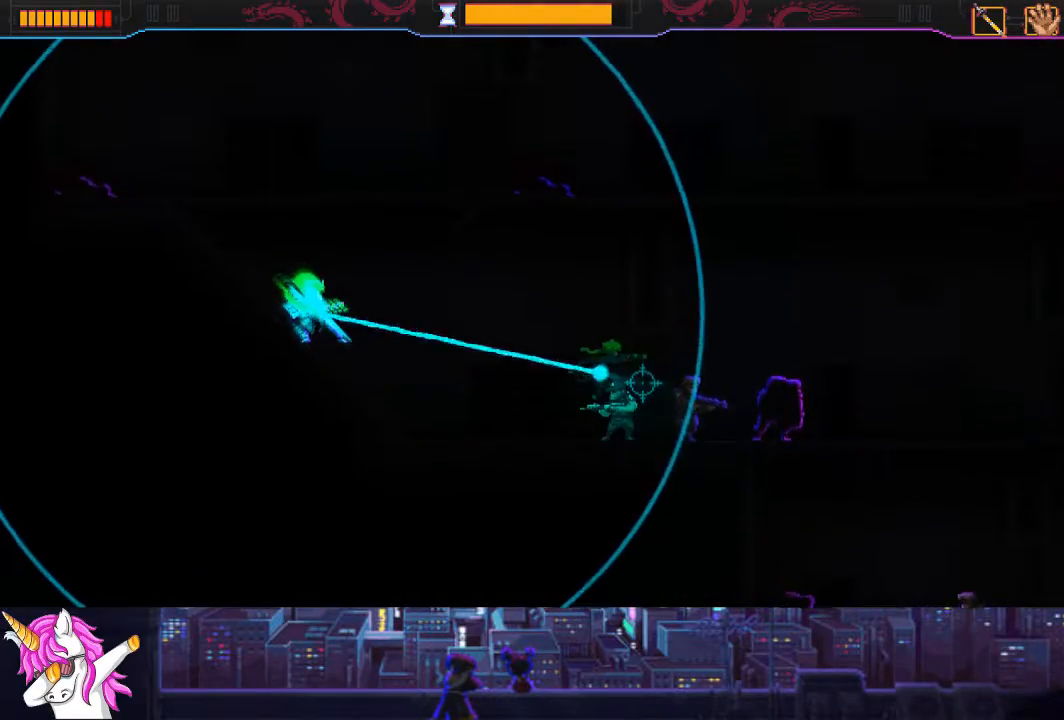
{"buttons": [], "left_stick": "center", "right_stick": "center", "events": [[338, "R1", "up"]]}
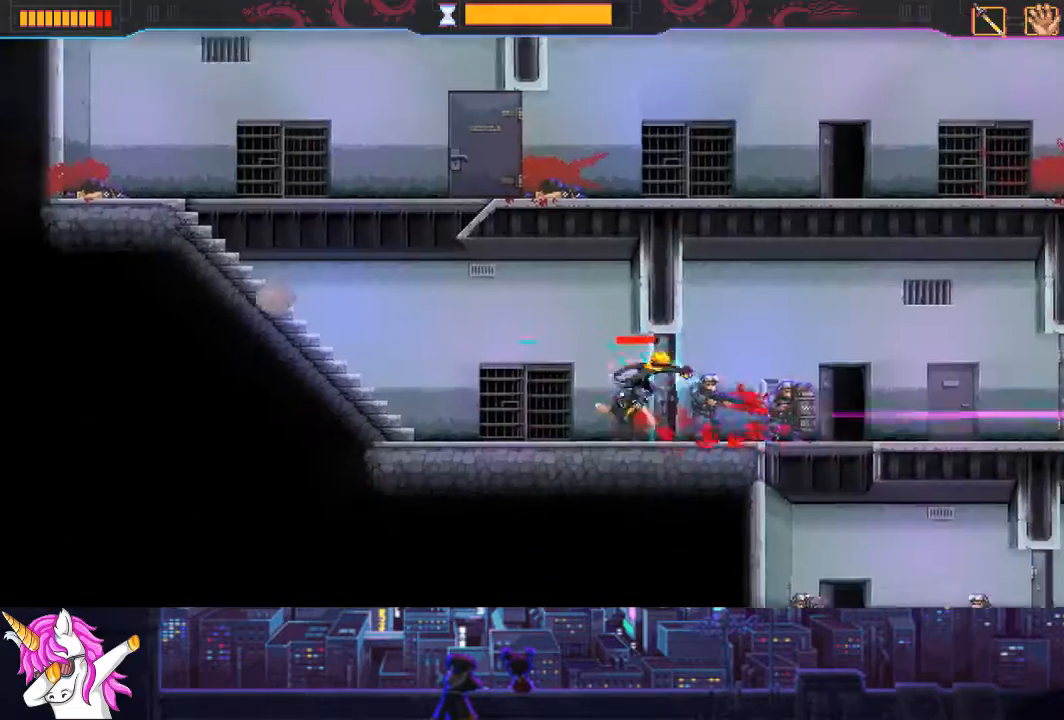
{"buttons": [], "left_stick": "center", "right_stick": "center", "events": []}
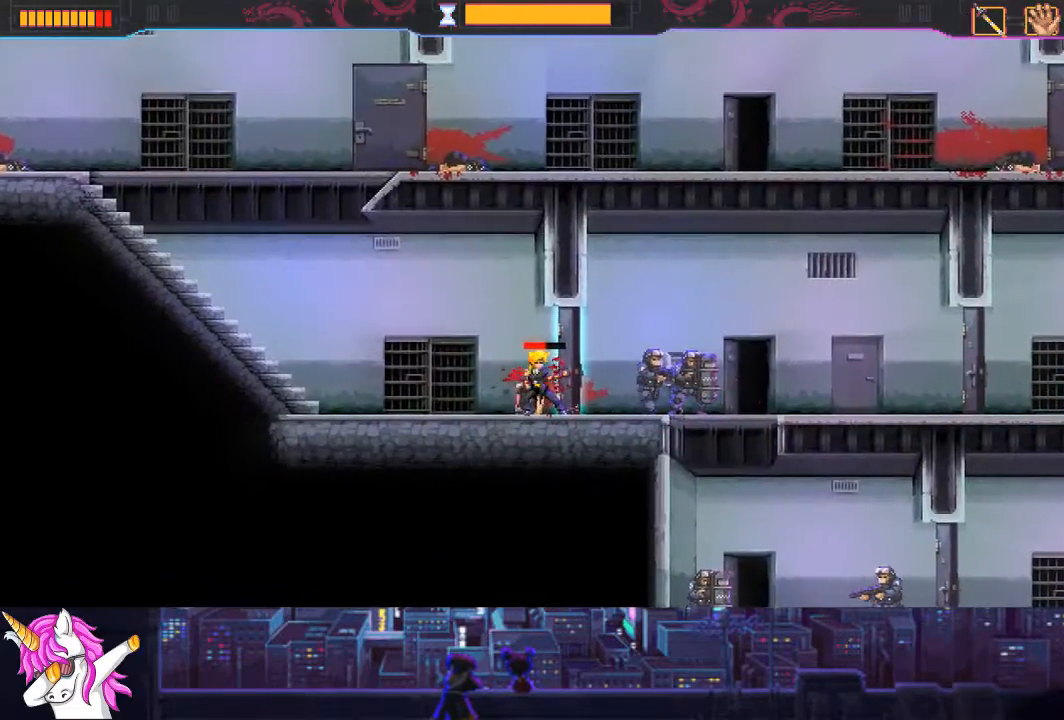
{"buttons": [], "left_stick": "center", "right_stick": "center", "events": []}
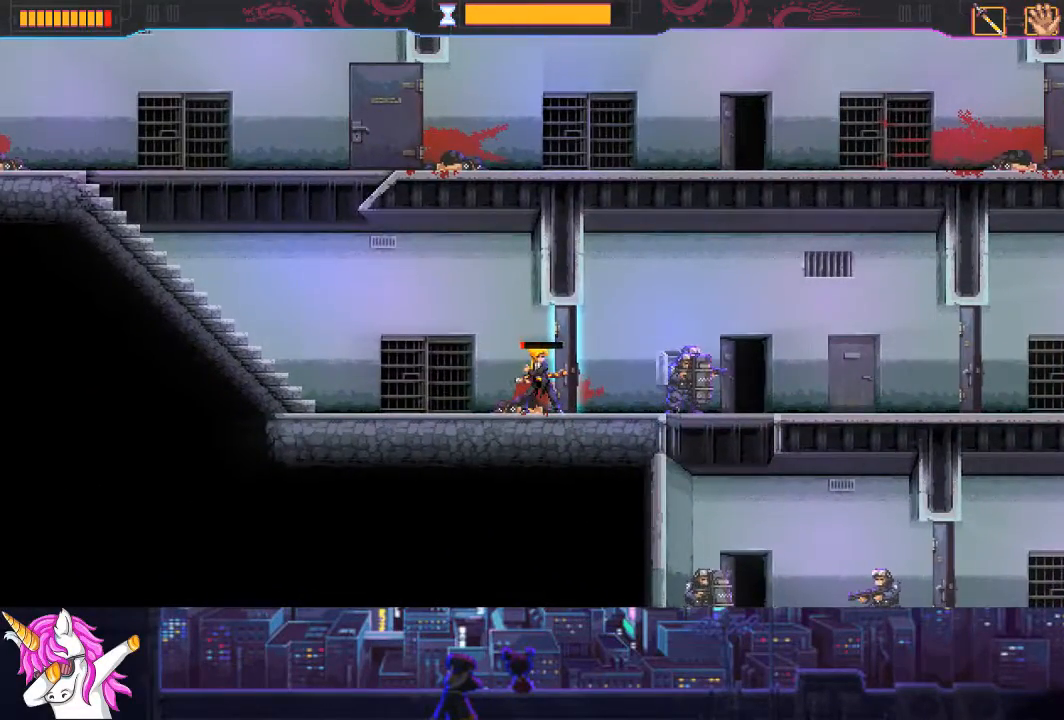
{"buttons": [], "left_stick": "center", "right_stick": "center", "events": []}
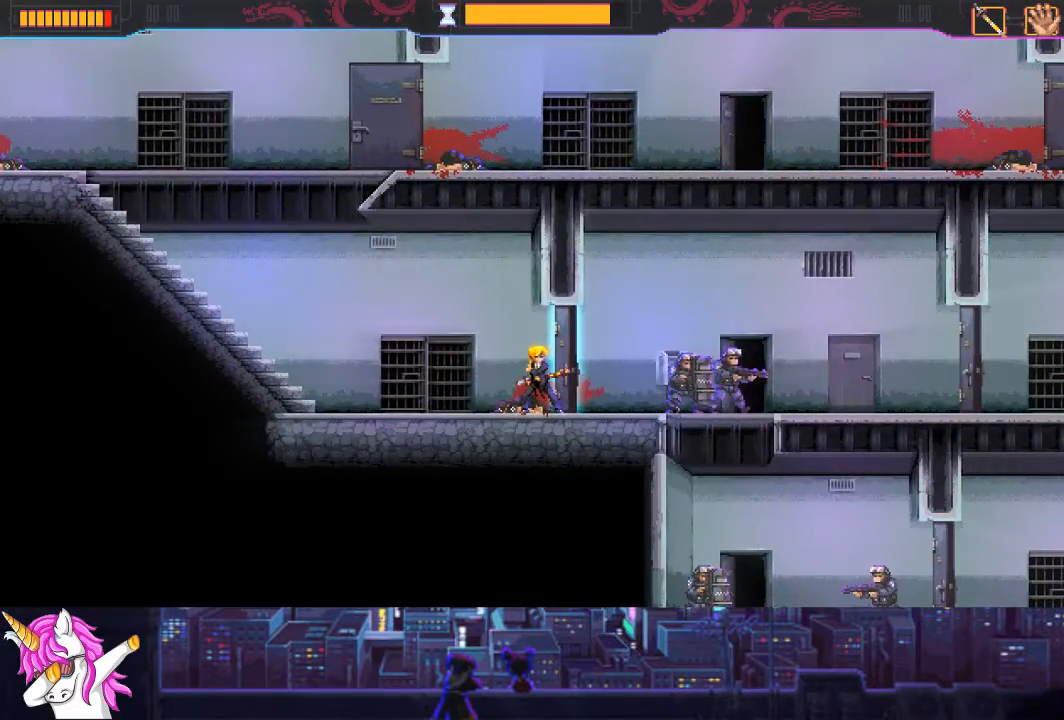
{"buttons": ["R1", "DPAD_RIGHT"], "left_stick": "center", "right_stick": "center", "events": [[17, "DPAD_RIGHT", "down"], [51, "SQUARE", "down"], [135, "SQUARE", "up"], [152, "R1", "down"]]}
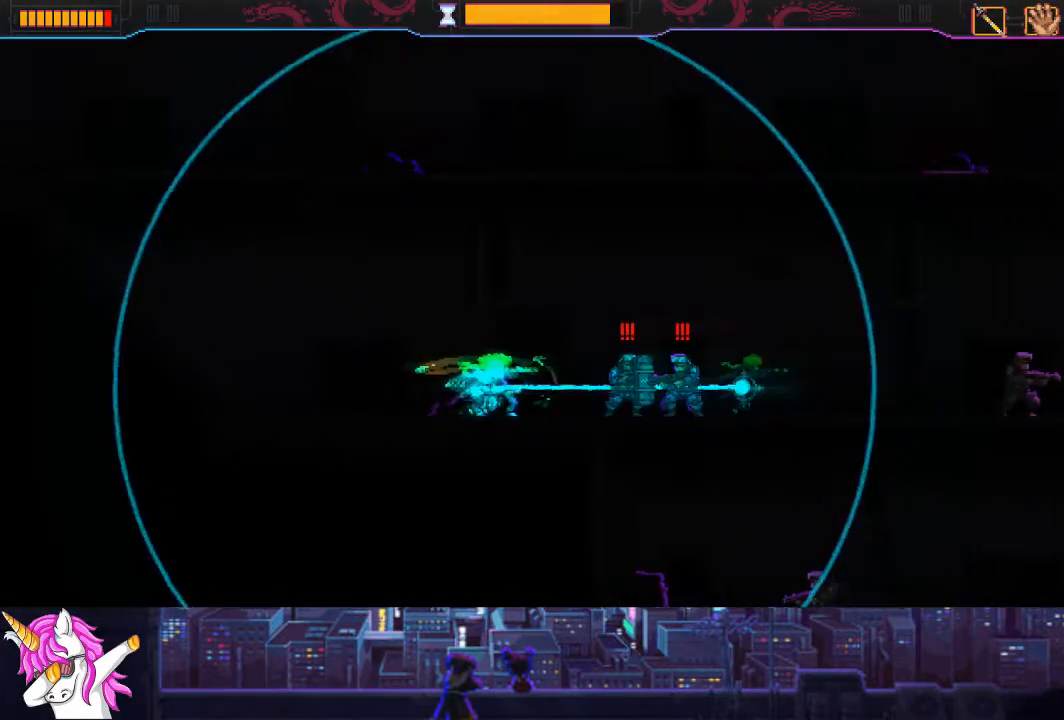
{"buttons": ["DPAD_RIGHT"], "left_stick": "center", "right_stick": "center", "events": [[152, "R1", "up"]]}
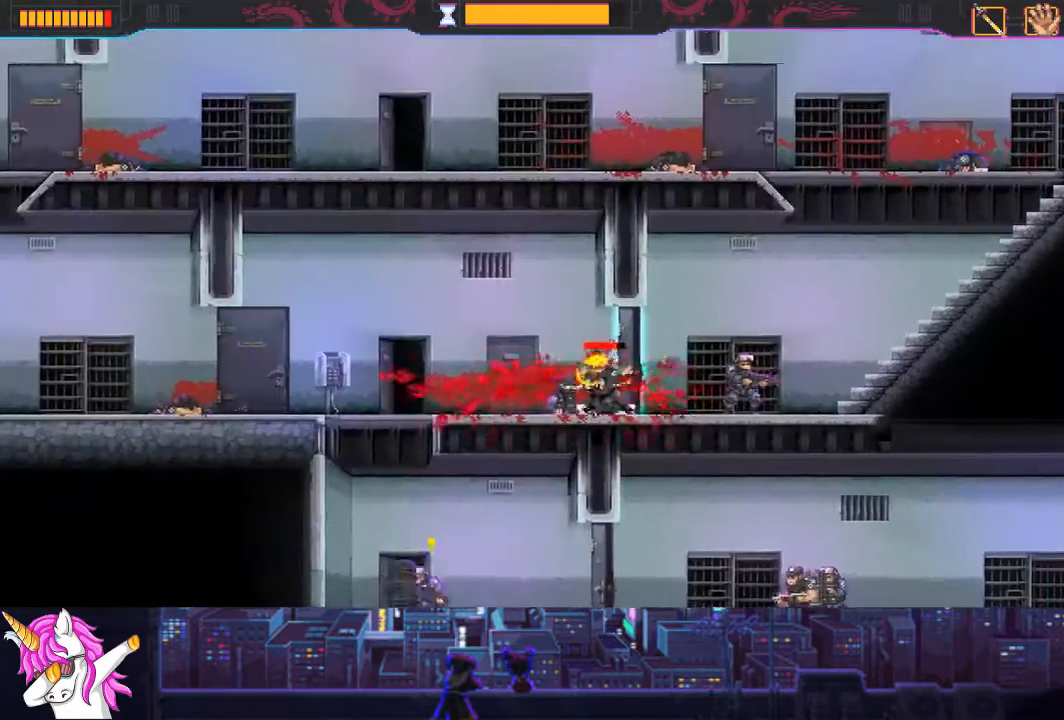
{"buttons": [], "left_stick": "center", "right_stick": "center", "events": [[51, "DPAD_RIGHT", "up"]]}